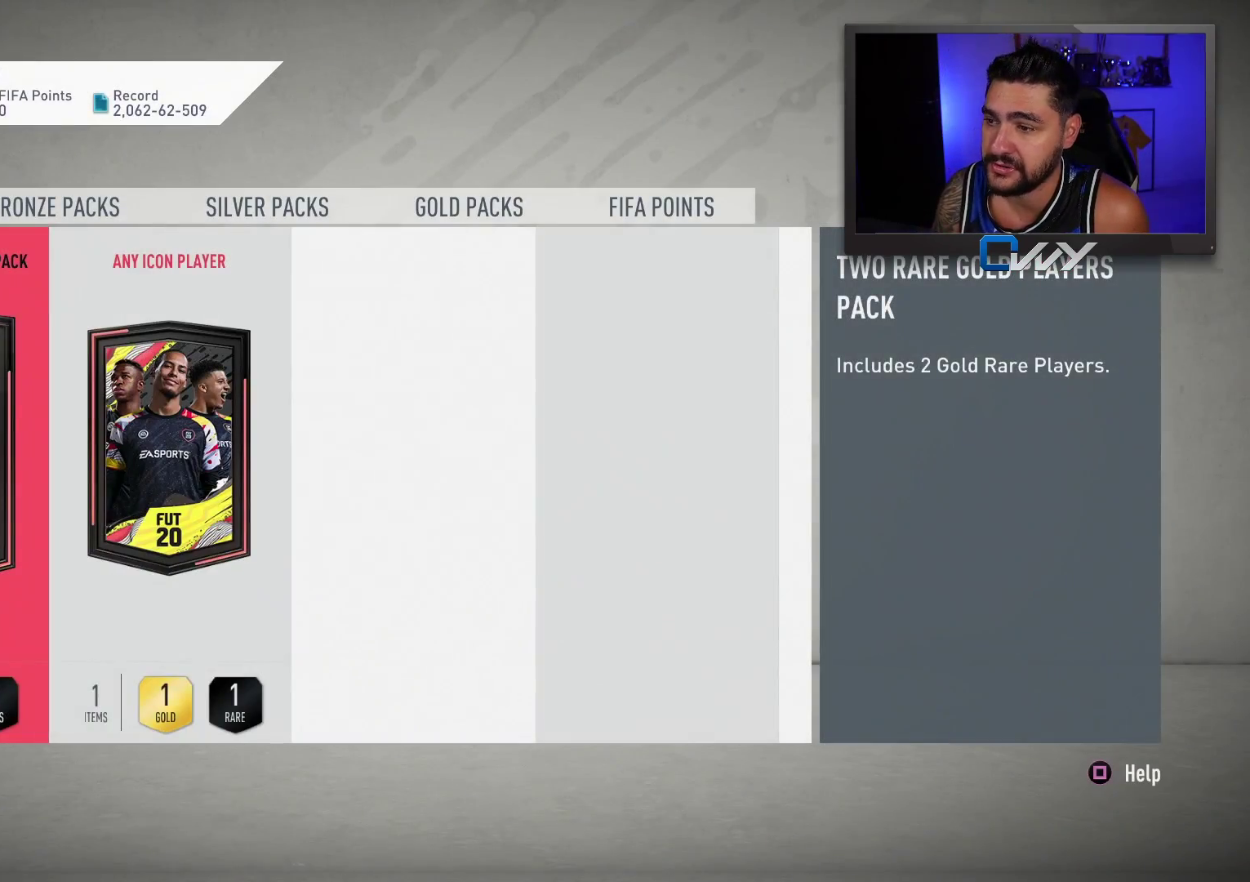
Gameplay with a controller (PlayStation layout); each line is a JSON object with the inputs held at the frame after it. "events" lists button and stick changes between this image and that frame as [ms after this image, input, new state], when the widget could be followed in between.
{"buttons": [], "left_stick": "center", "right_stick": "center", "events": [[133, "left_stick", "right"], [317, "left_stick", "center"]]}
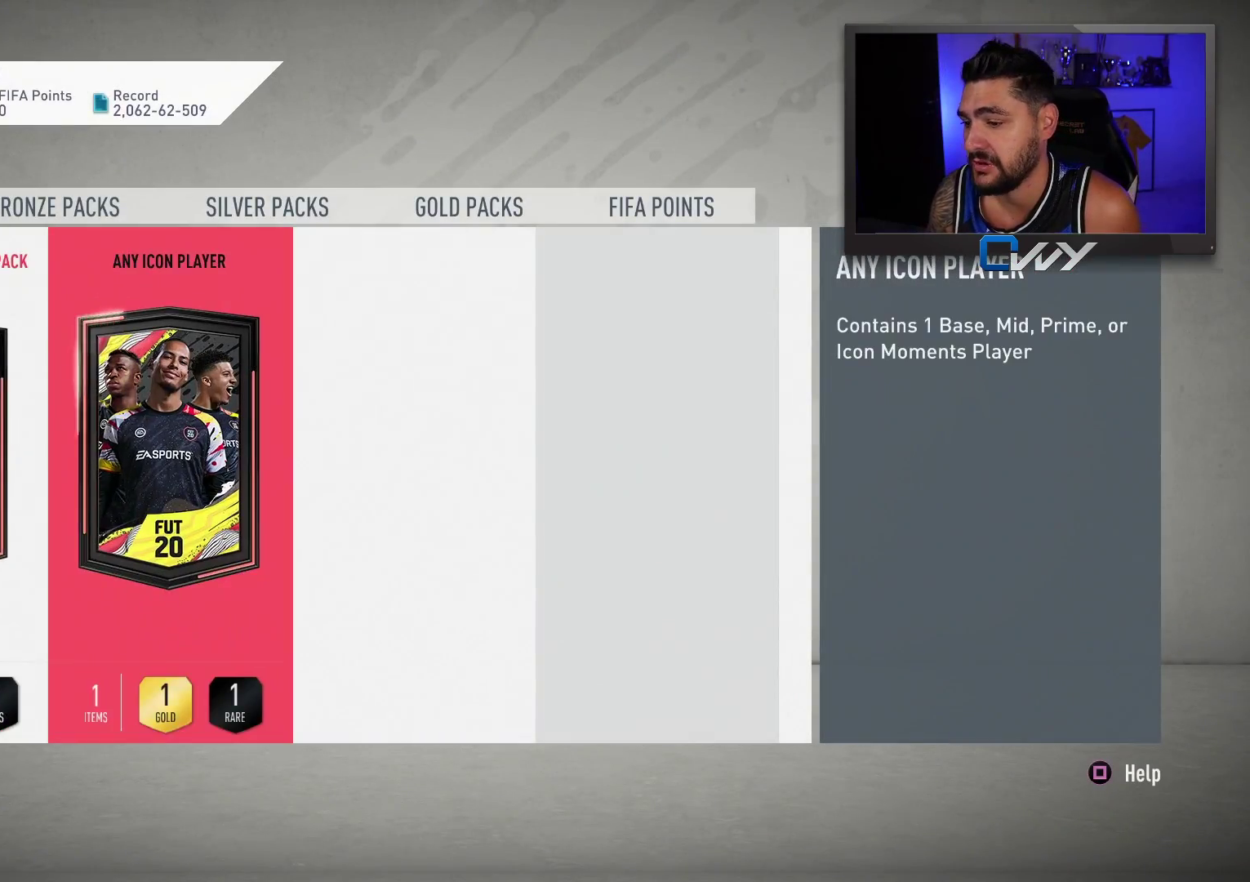
{"buttons": [], "left_stick": "center", "right_stick": "center", "events": [[200, "left_stick", "left"], [300, "left_stick", "center"]]}
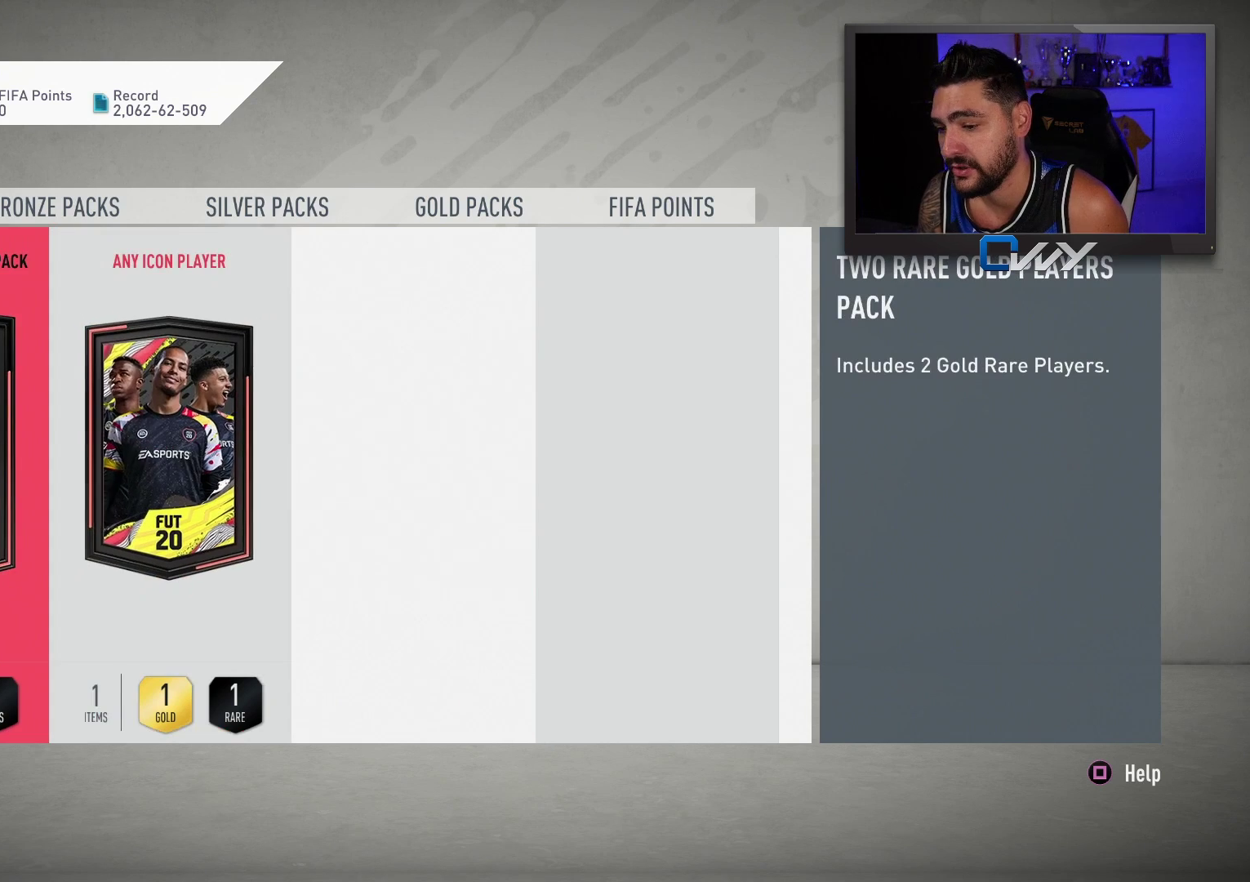
{"buttons": [], "left_stick": "center", "right_stick": "center", "events": []}
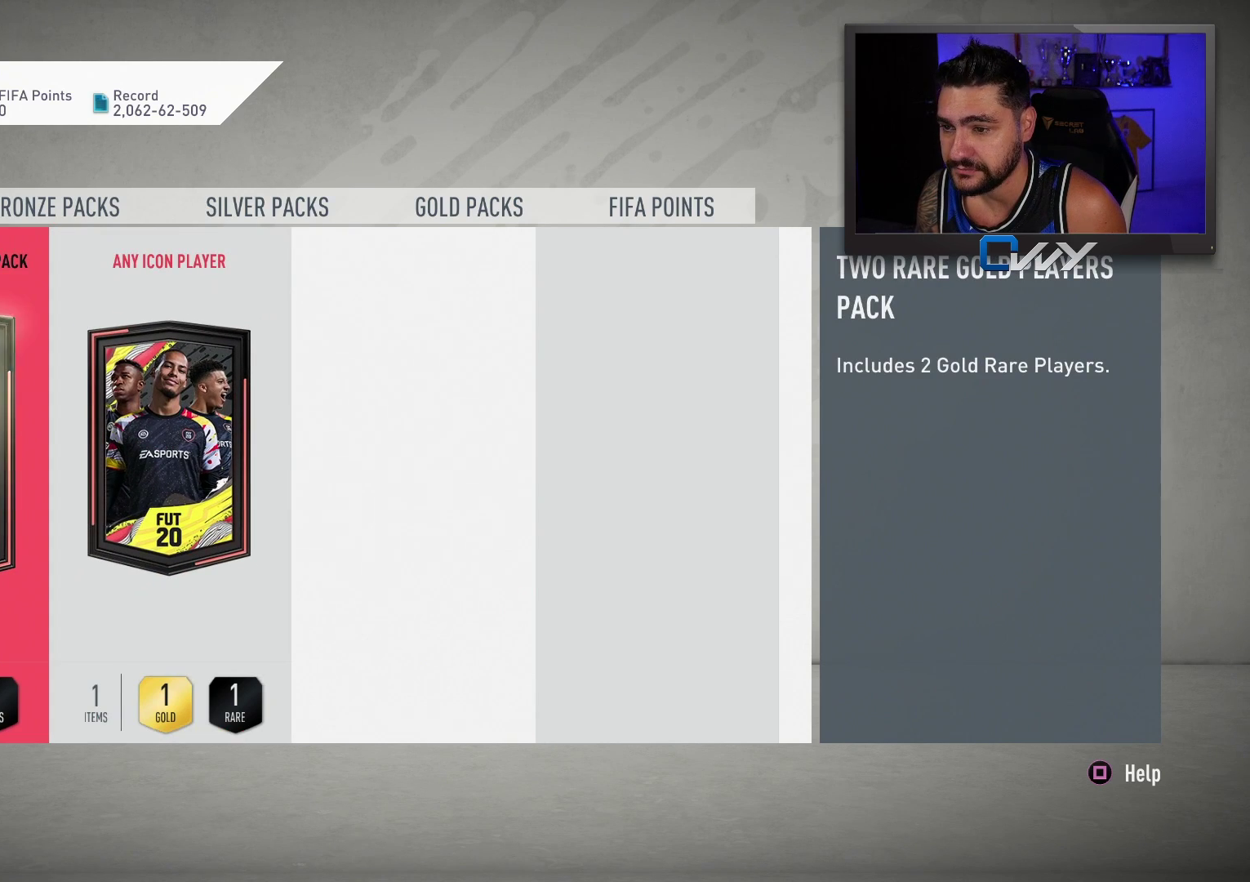
{"buttons": [], "left_stick": "center", "right_stick": "center", "events": []}
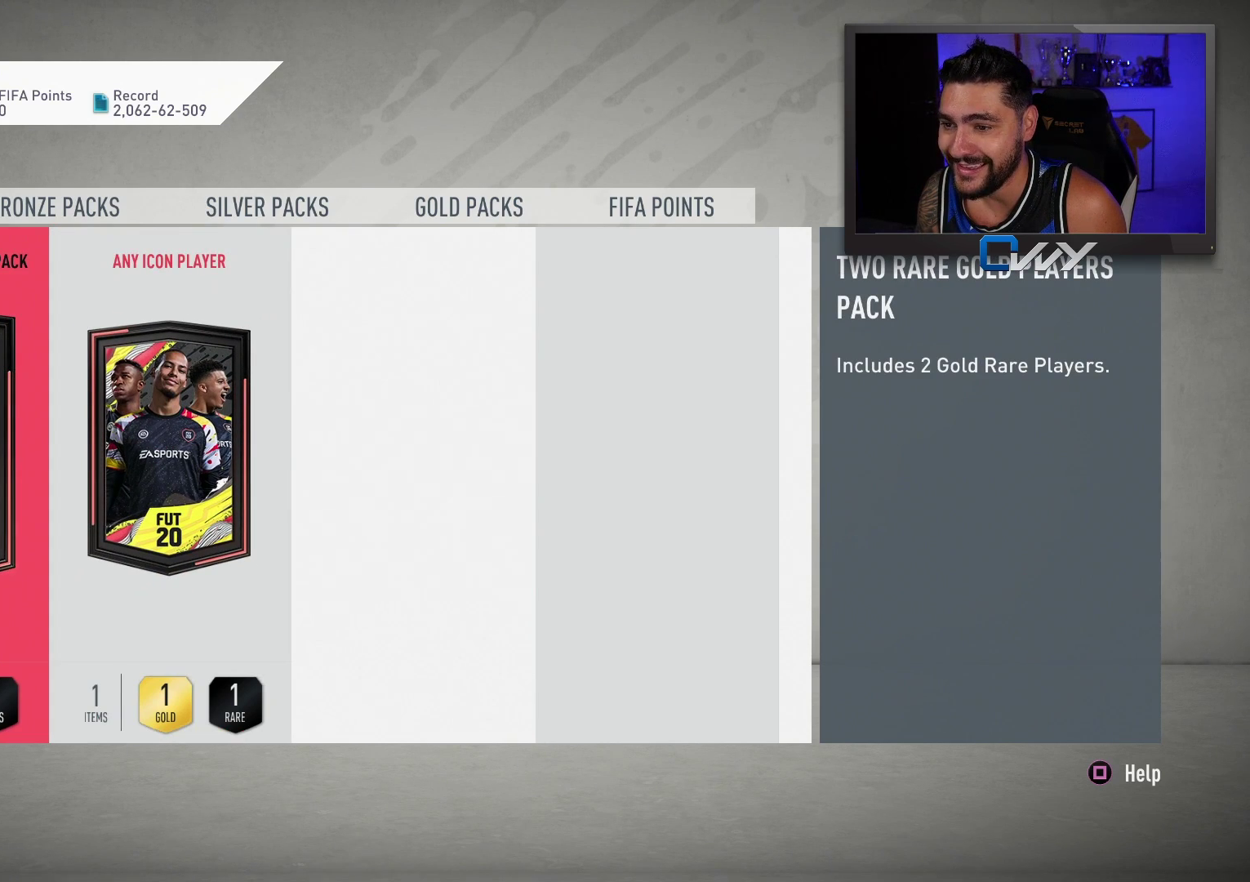
{"buttons": [], "left_stick": "center", "right_stick": "center", "events": [[200, "CROSS", "down"], [333, "CROSS", "up"]]}